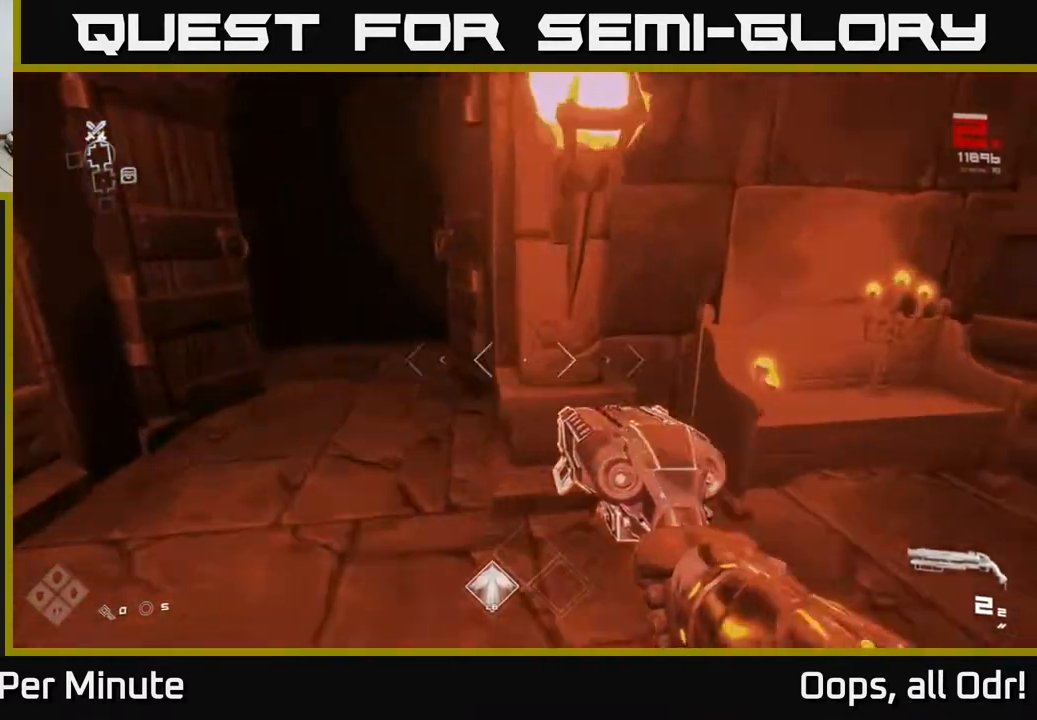
Gameplay with a controller (Xbox layout); each line is a JSON object with the inputs held at the frame after it. "events" lists button and stick changes between this image and that frame as [ms after this image, input, new state], when the widget could be followed in between.
{"buttons": [], "left_stick": "down-right", "right_stick": "right", "events": [[17, "left_stick", "left"], [67, "left_stick", "down-left"], [167, "left_stick", "down"], [217, "right_stick", "right"], [300, "left_stick", "down-right"]]}
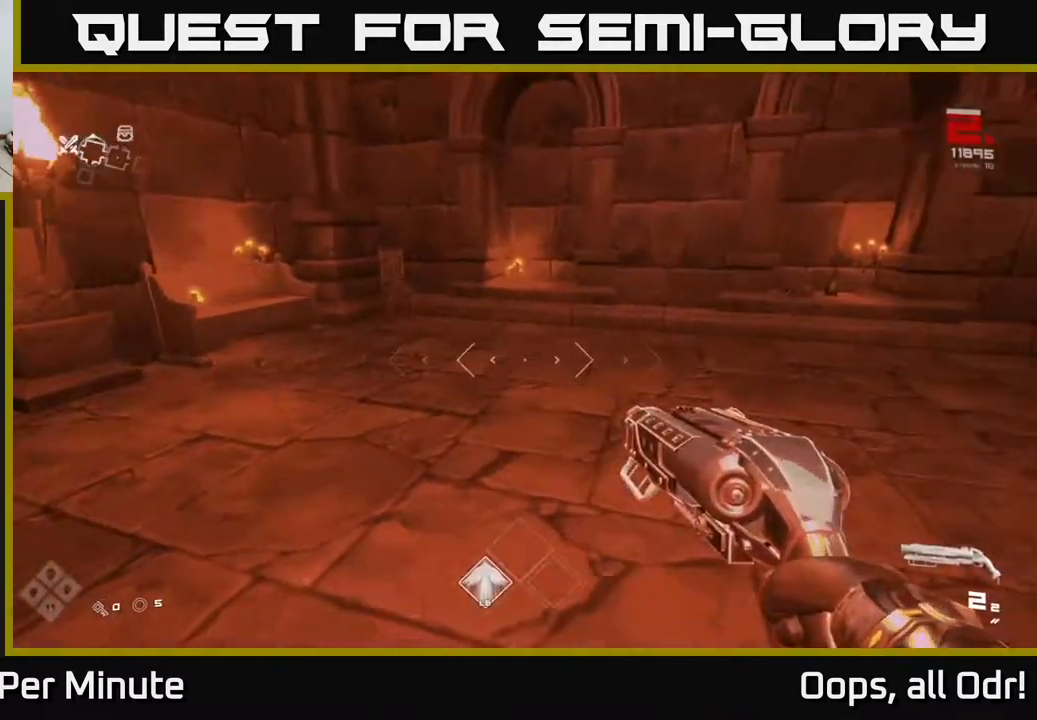
{"buttons": [], "left_stick": "up-right", "right_stick": "center", "events": [[183, "left_stick", "right"], [333, "left_stick", "up-right"], [350, "right_stick", "center"]]}
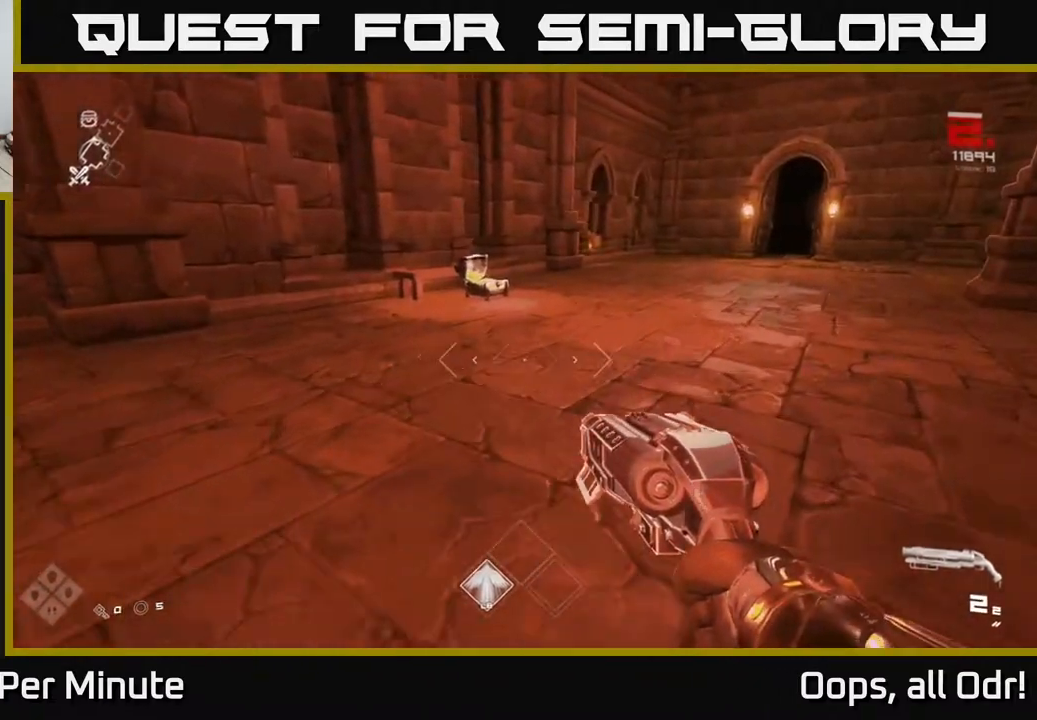
{"buttons": ["L1"], "left_stick": "up", "right_stick": "center", "events": [[33, "left_stick", "up"], [67, "right_stick", "right"], [233, "right_stick", "center"], [433, "L1", "down"]]}
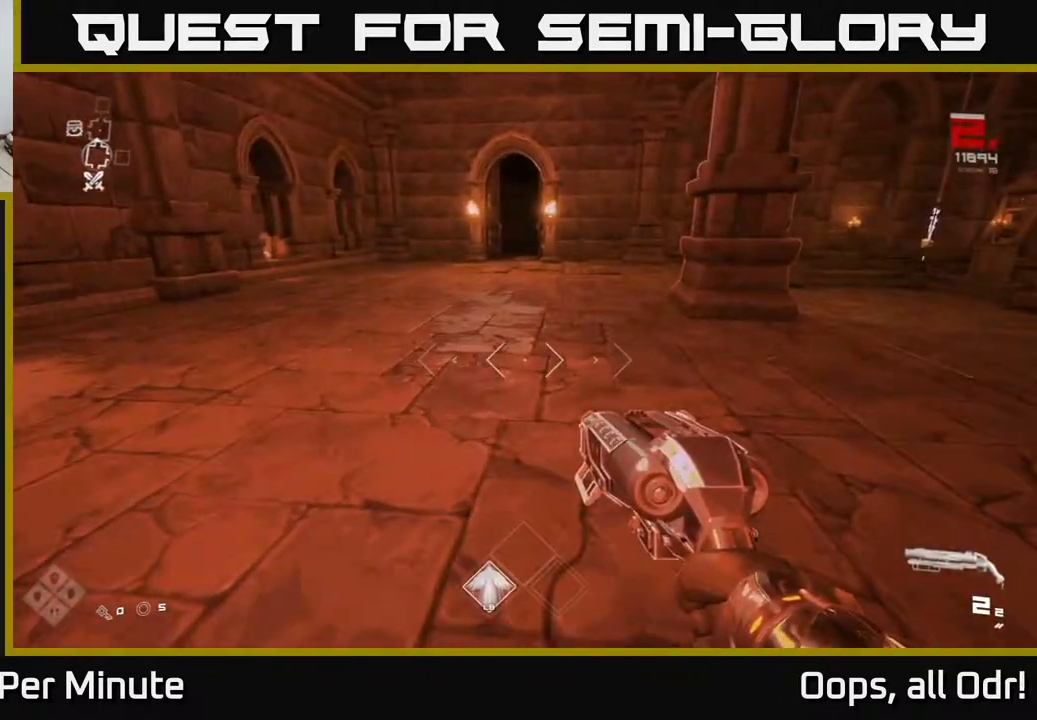
{"buttons": ["L1"], "left_stick": "up-left", "right_stick": "right", "events": [[283, "left_stick", "up-left"], [300, "right_stick", "right"]]}
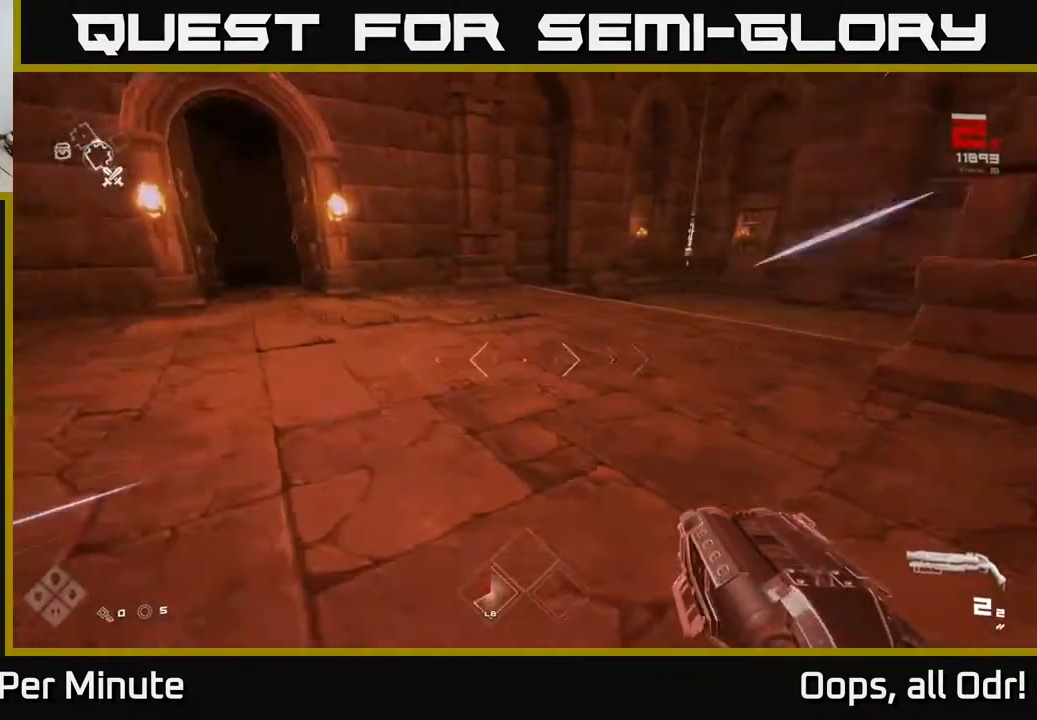
{"buttons": [], "left_stick": "up-right", "right_stick": "right", "events": [[200, "L1", "up"], [233, "left_stick", "up-right"], [233, "right_stick", "center"], [333, "right_stick", "right"]]}
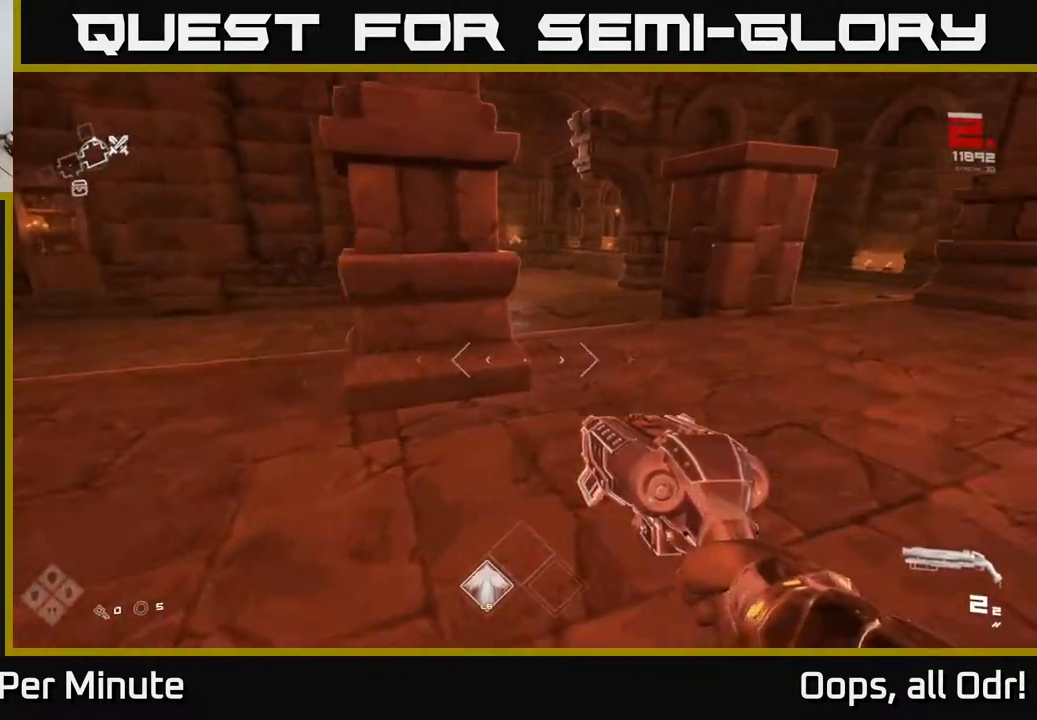
{"buttons": [], "left_stick": "up", "right_stick": "center", "events": [[33, "right_stick", "center"], [200, "left_stick", "up"]]}
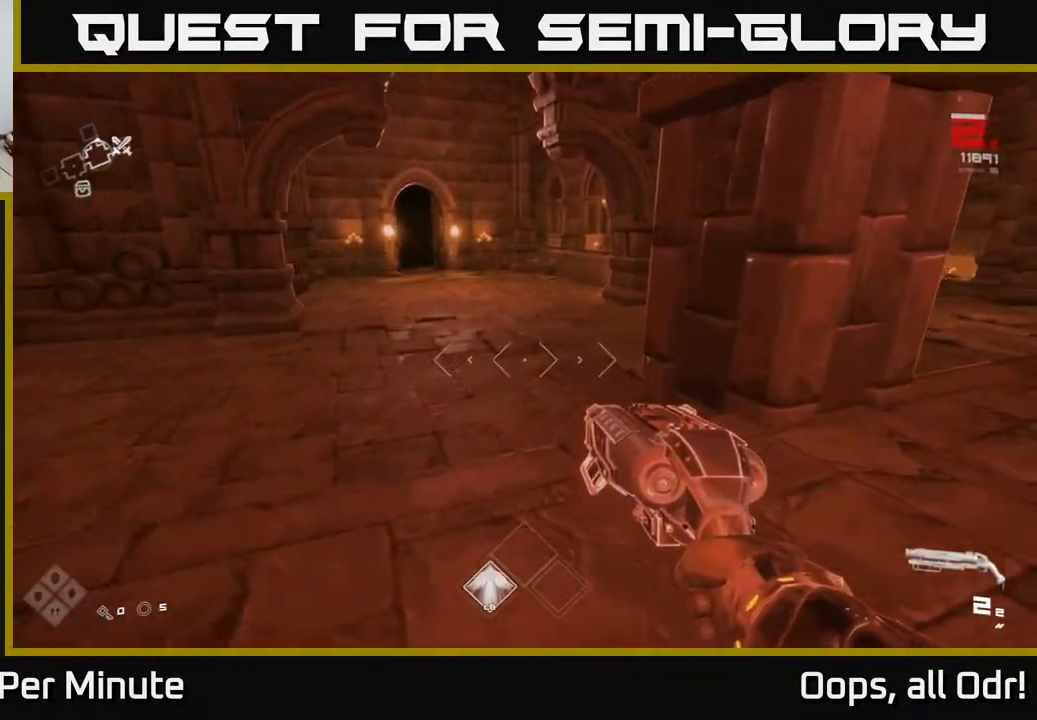
{"buttons": [], "left_stick": "up", "right_stick": "center", "events": [[83, "A", "down"], [183, "A", "up"], [250, "A", "down"], [350, "A", "up"]]}
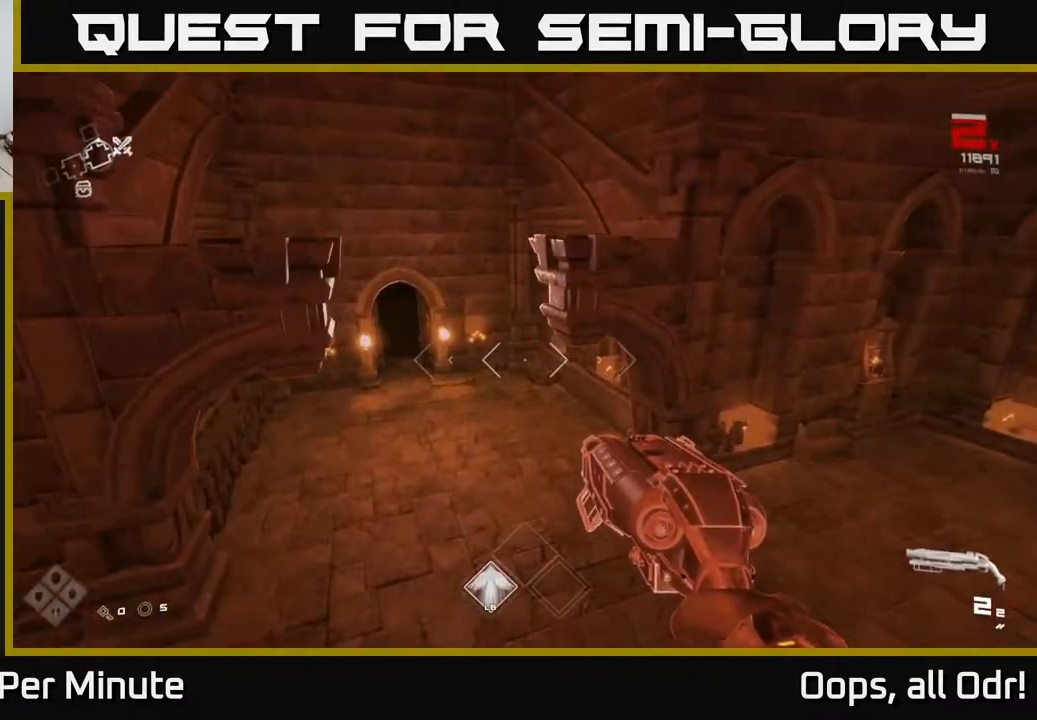
{"buttons": [], "left_stick": "center", "right_stick": "center", "events": [[67, "right_stick", "left"], [133, "right_stick", "up-left"], [233, "right_stick", "center"], [500, "left_stick", "center"]]}
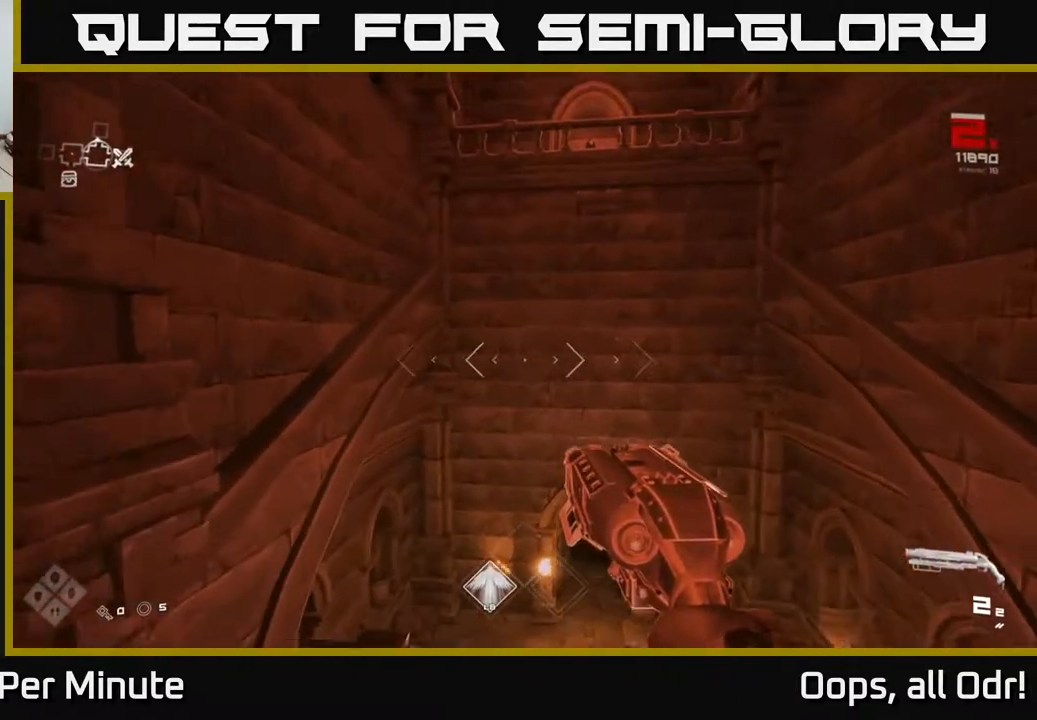
{"buttons": [], "left_stick": "up", "right_stick": "center", "events": [[167, "left_stick", "up"], [217, "A", "down"], [300, "A", "up"], [400, "A", "down"], [500, "A", "up"]]}
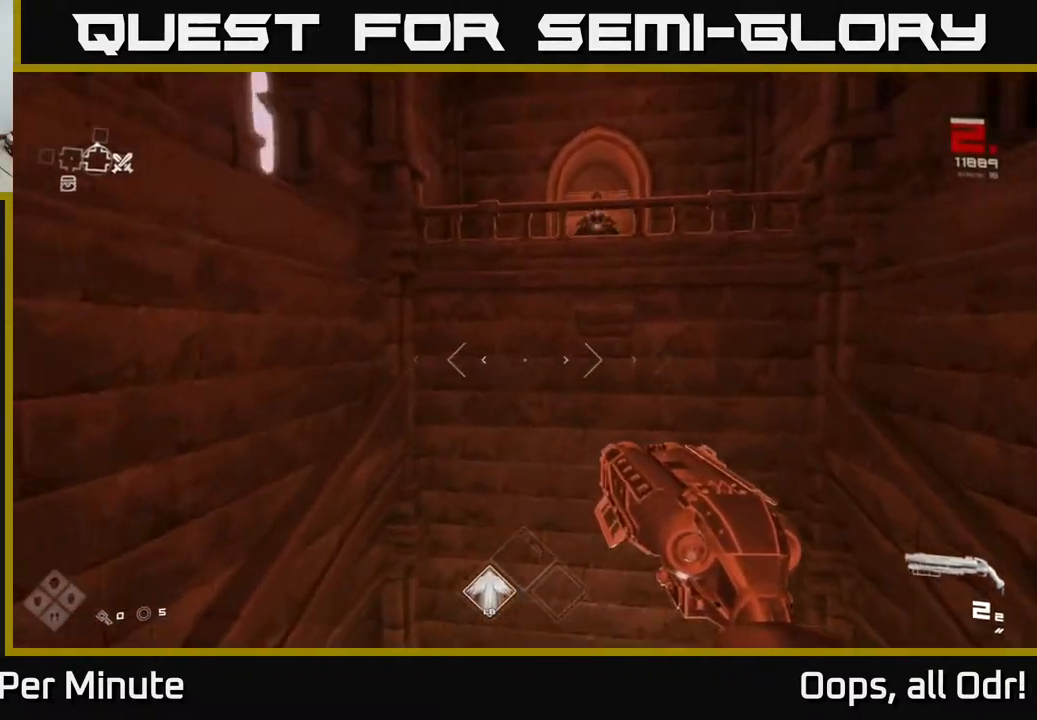
{"buttons": [], "left_stick": "up", "right_stick": "center", "events": [[117, "A", "down"], [217, "A", "up"], [350, "right_stick", "down"], [483, "right_stick", "center"]]}
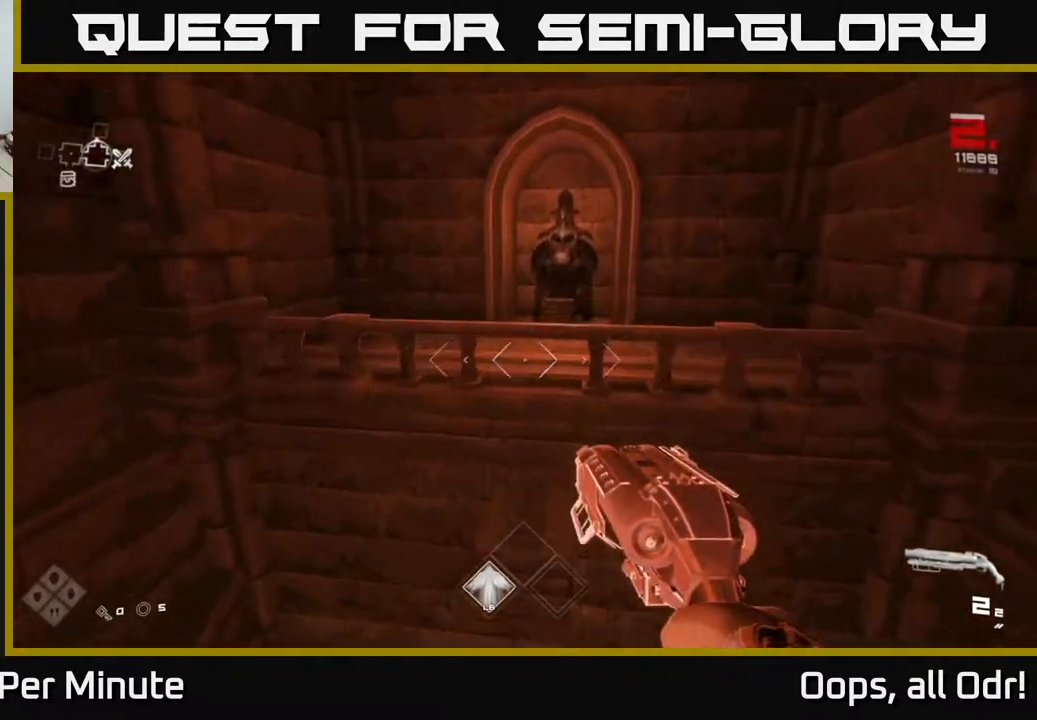
{"buttons": [], "left_stick": "up-right", "right_stick": "down-left", "events": [[267, "left_stick", "center"], [400, "left_stick", "up-right"], [433, "right_stick", "down-left"]]}
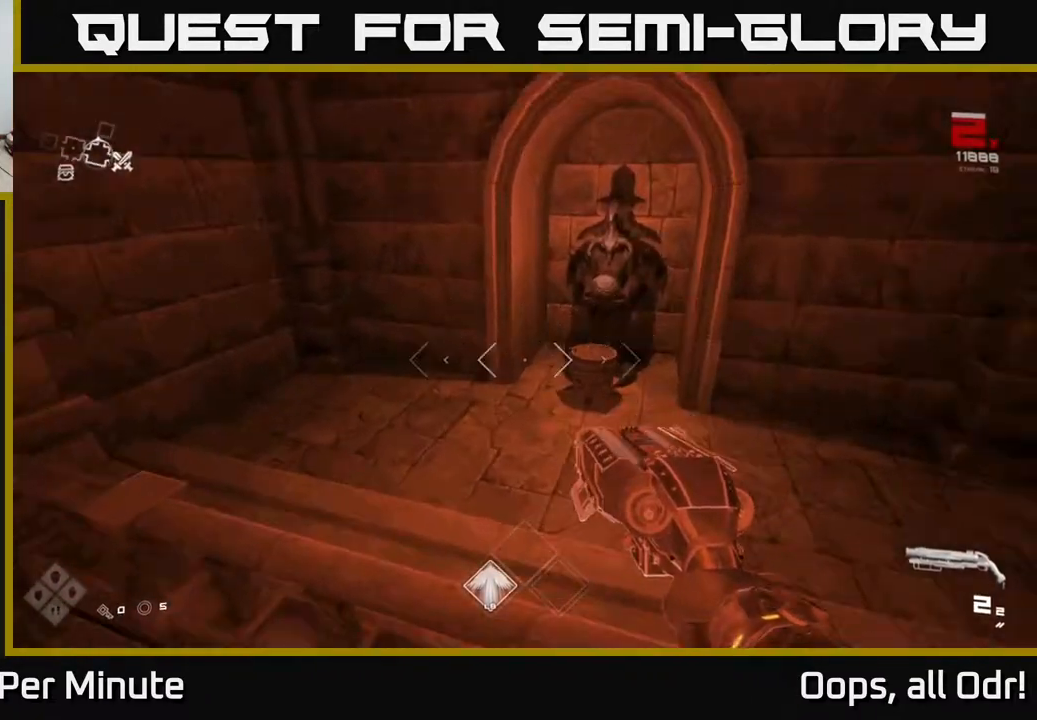
{"buttons": [], "left_stick": "center", "right_stick": "left", "events": [[133, "right_stick", "left"], [250, "left_stick", "right"], [367, "left_stick", "center"]]}
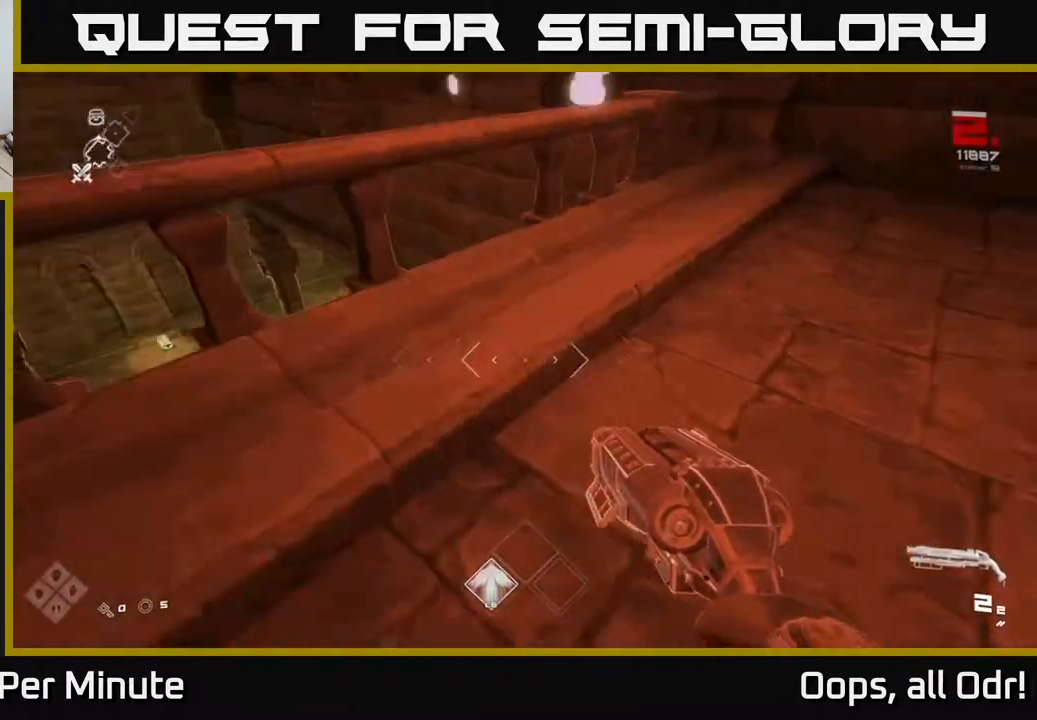
{"buttons": [], "left_stick": "up-right", "right_stick": "center", "events": [[100, "left_stick", "up"], [267, "right_stick", "center"], [350, "A", "down"], [350, "left_stick", "up-right"], [433, "A", "up"]]}
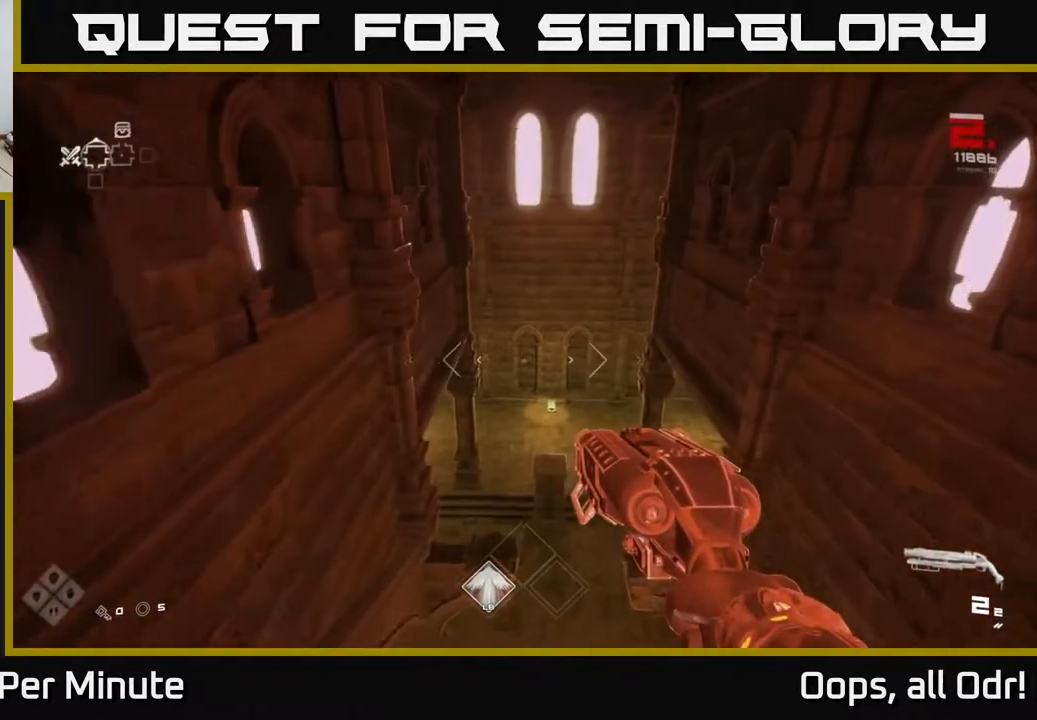
{"buttons": [], "left_stick": "up", "right_stick": "center", "events": [[83, "right_stick", "down"], [100, "left_stick", "up"], [267, "right_stick", "center"]]}
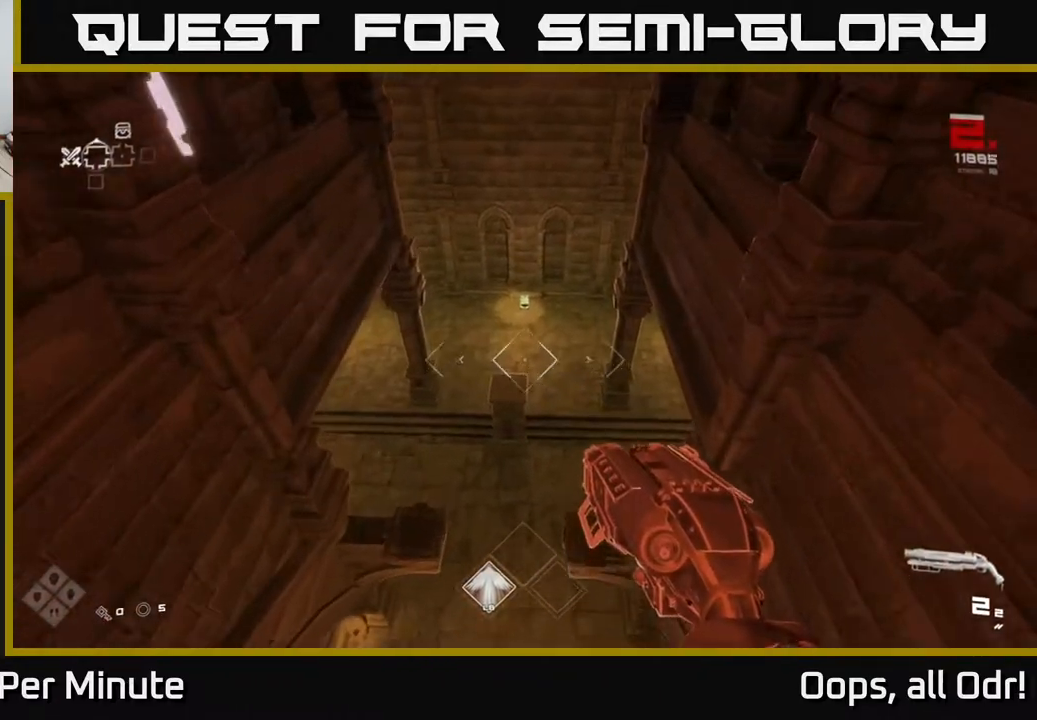
{"buttons": [], "left_stick": "up", "right_stick": "center", "events": []}
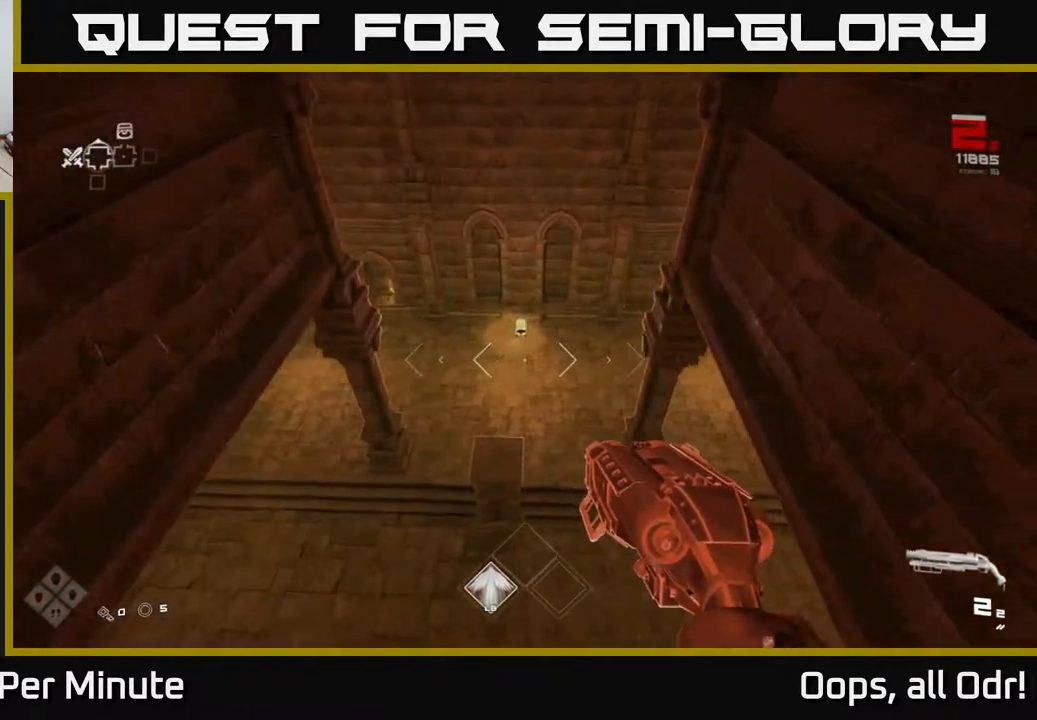
{"buttons": [], "left_stick": "up", "right_stick": "center", "events": []}
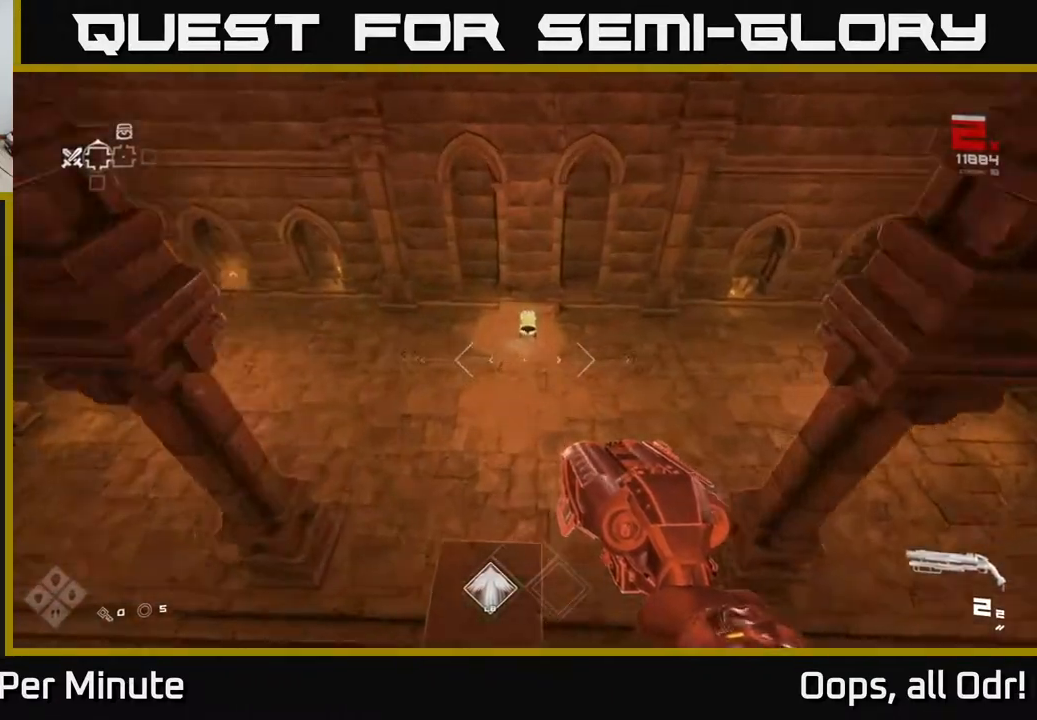
{"buttons": [], "left_stick": "up", "right_stick": "right", "events": [[83, "left_stick", "up-left"], [267, "right_stick", "right"], [317, "left_stick", "up"]]}
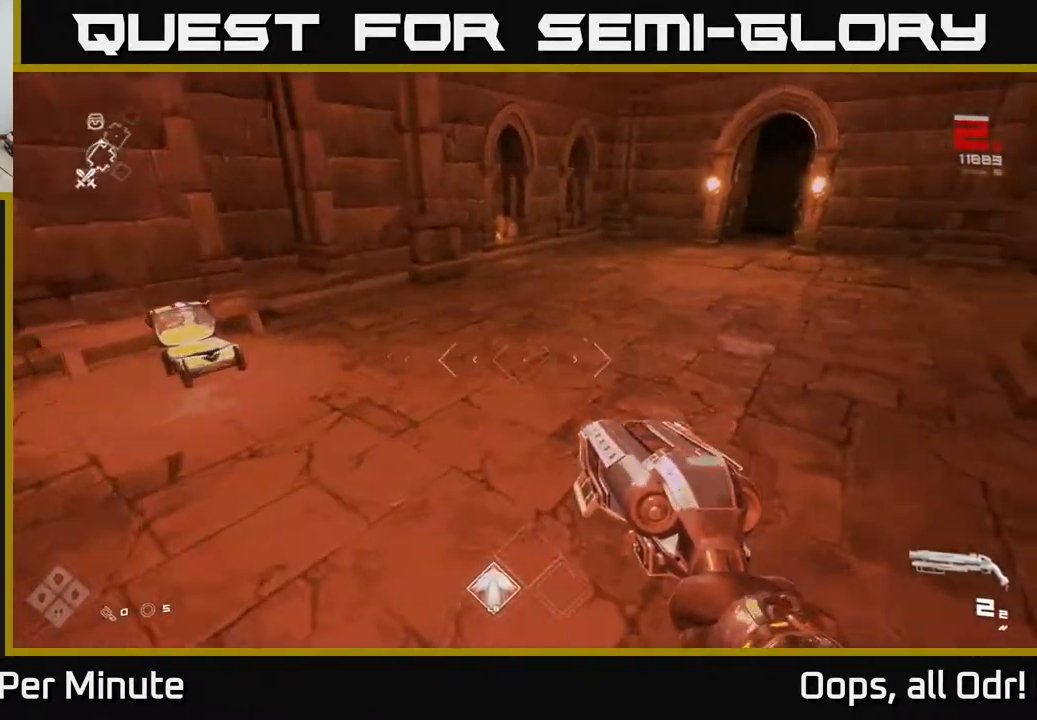
{"buttons": [], "left_stick": "up-left", "right_stick": "right", "events": [[117, "left_stick", "up-left"], [200, "right_stick", "center"], [300, "left_stick", "up"], [367, "right_stick", "right"], [467, "left_stick", "up-left"]]}
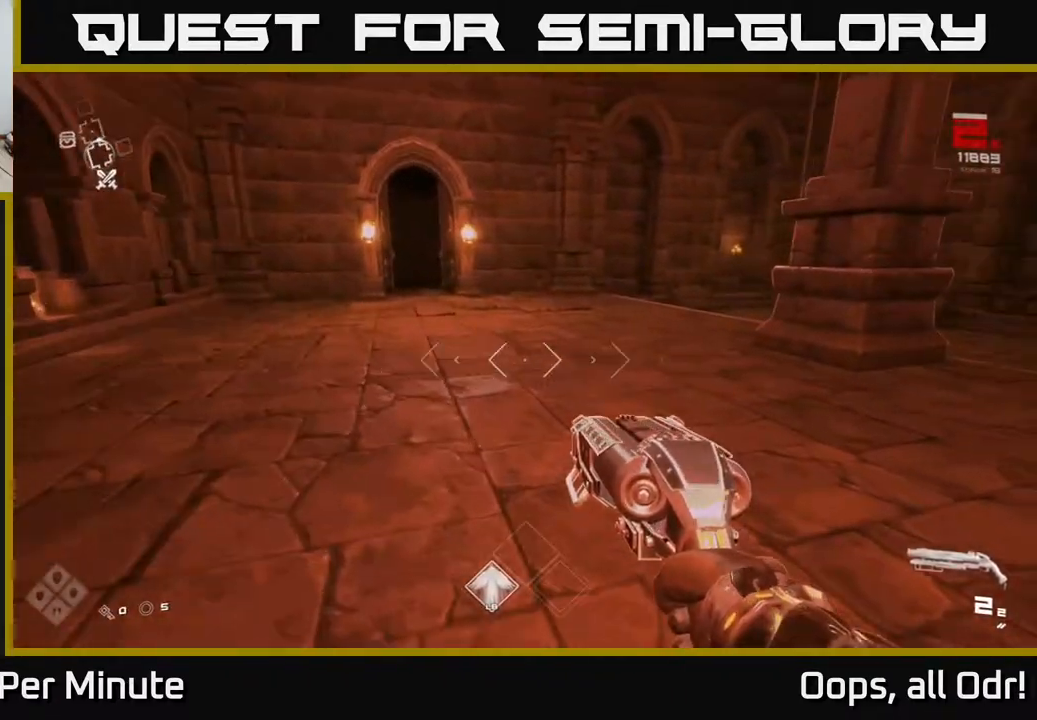
{"buttons": [], "left_stick": "up", "right_stick": "right", "events": [[100, "left_stick", "left"], [350, "left_stick", "up"]]}
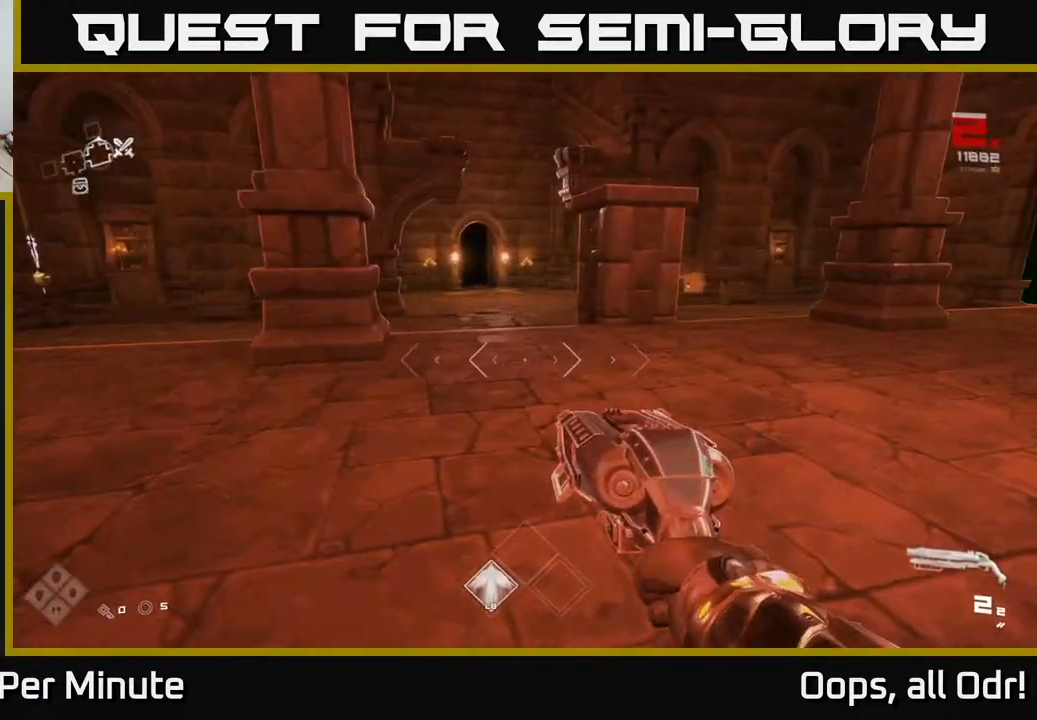
{"buttons": ["L1"], "left_stick": "up", "right_stick": "center", "events": [[67, "right_stick", "center"], [267, "L1", "down"]]}
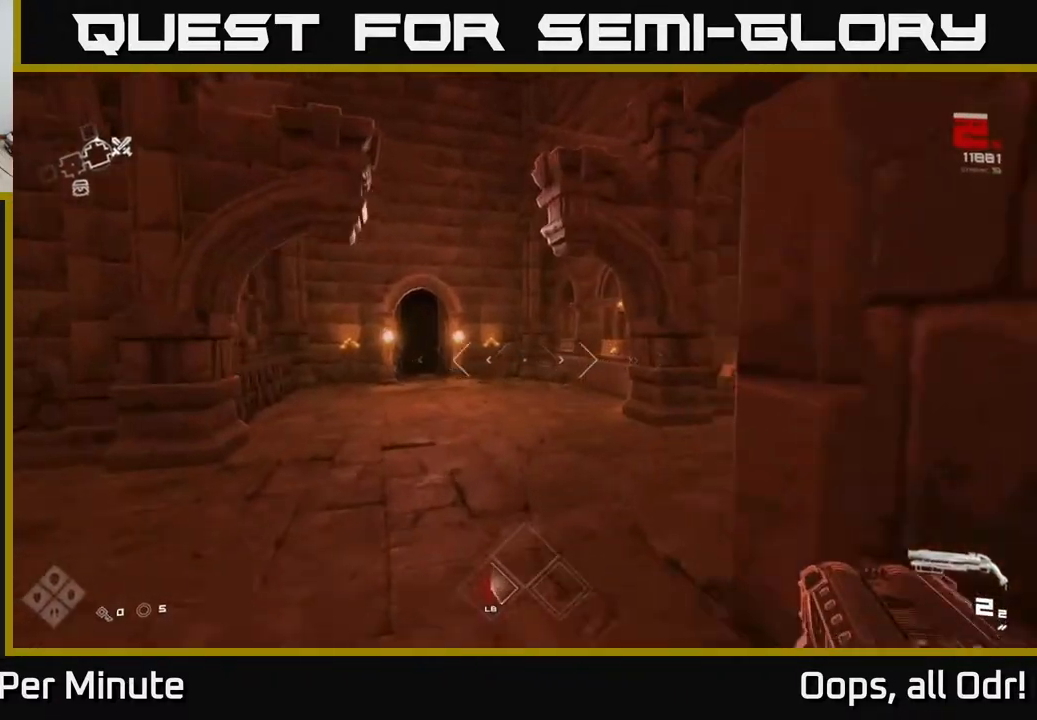
{"buttons": ["L1"], "left_stick": "up", "right_stick": "right", "events": [[450, "right_stick", "right"]]}
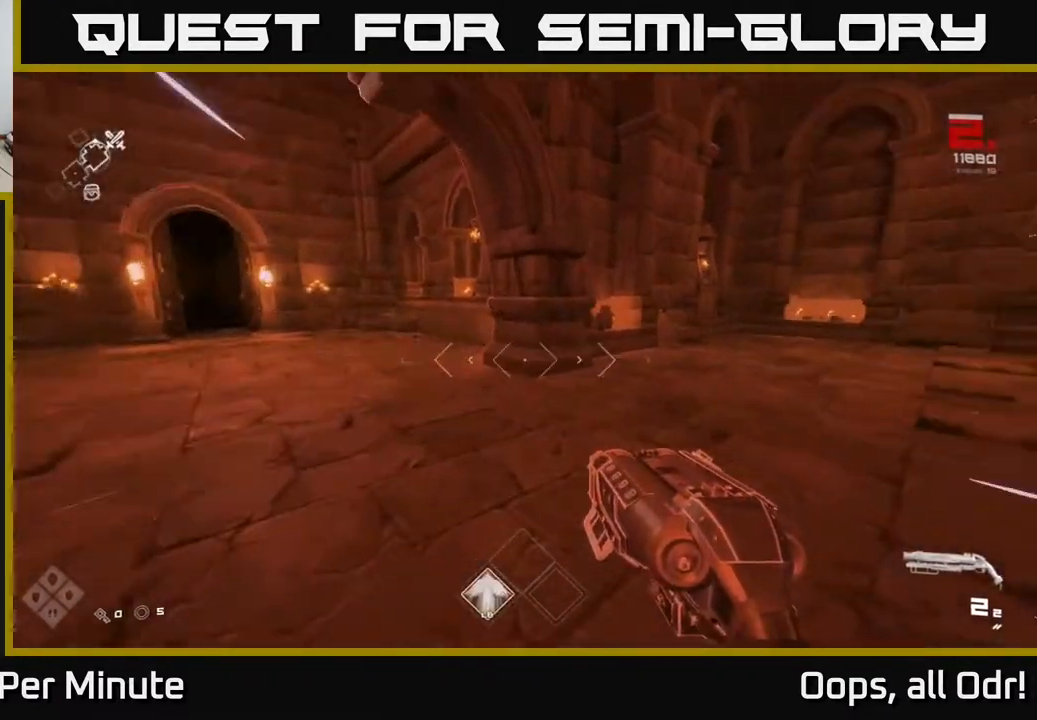
{"buttons": [], "left_stick": "up-right", "right_stick": "center", "events": [[50, "L1", "up"], [50, "left_stick", "up-right"], [367, "right_stick", "center"]]}
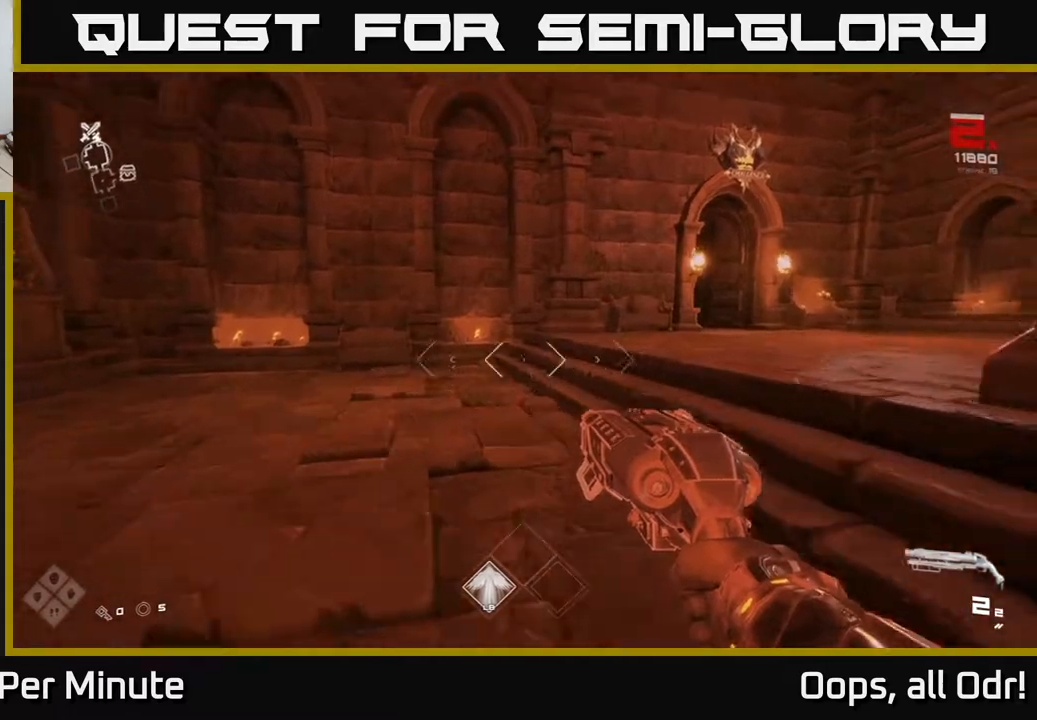
{"buttons": [], "left_stick": "up-right", "right_stick": "center", "events": [[200, "right_stick", "right"], [500, "right_stick", "center"]]}
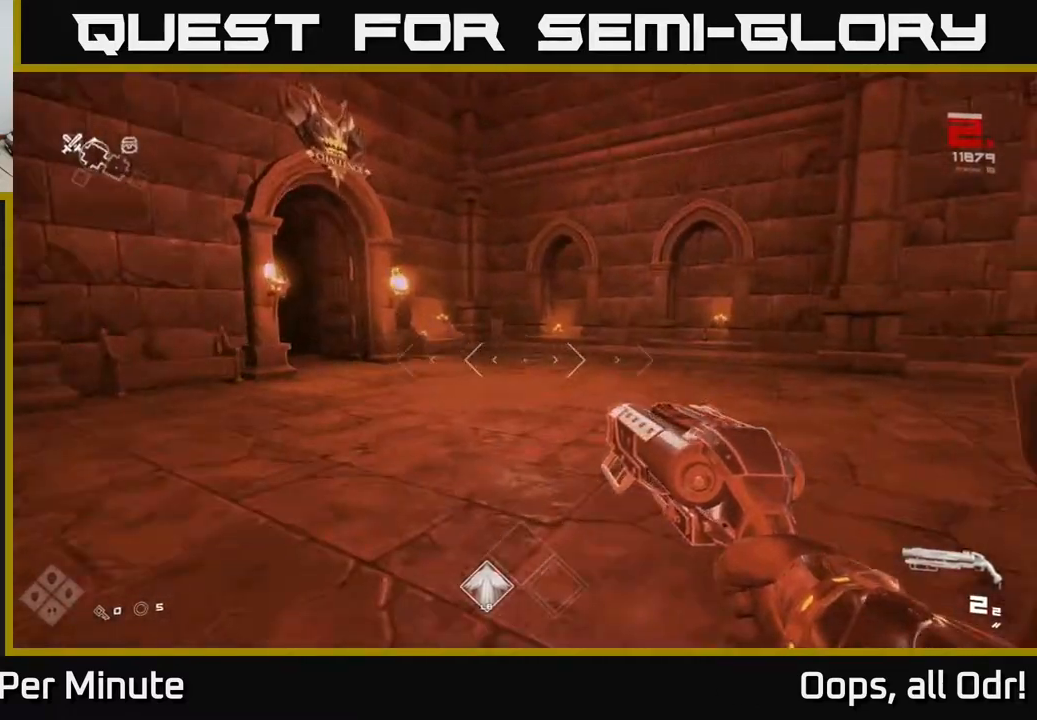
{"buttons": [], "left_stick": "up", "right_stick": "right", "events": [[83, "right_stick", "right"], [183, "left_stick", "right"], [400, "left_stick", "up"]]}